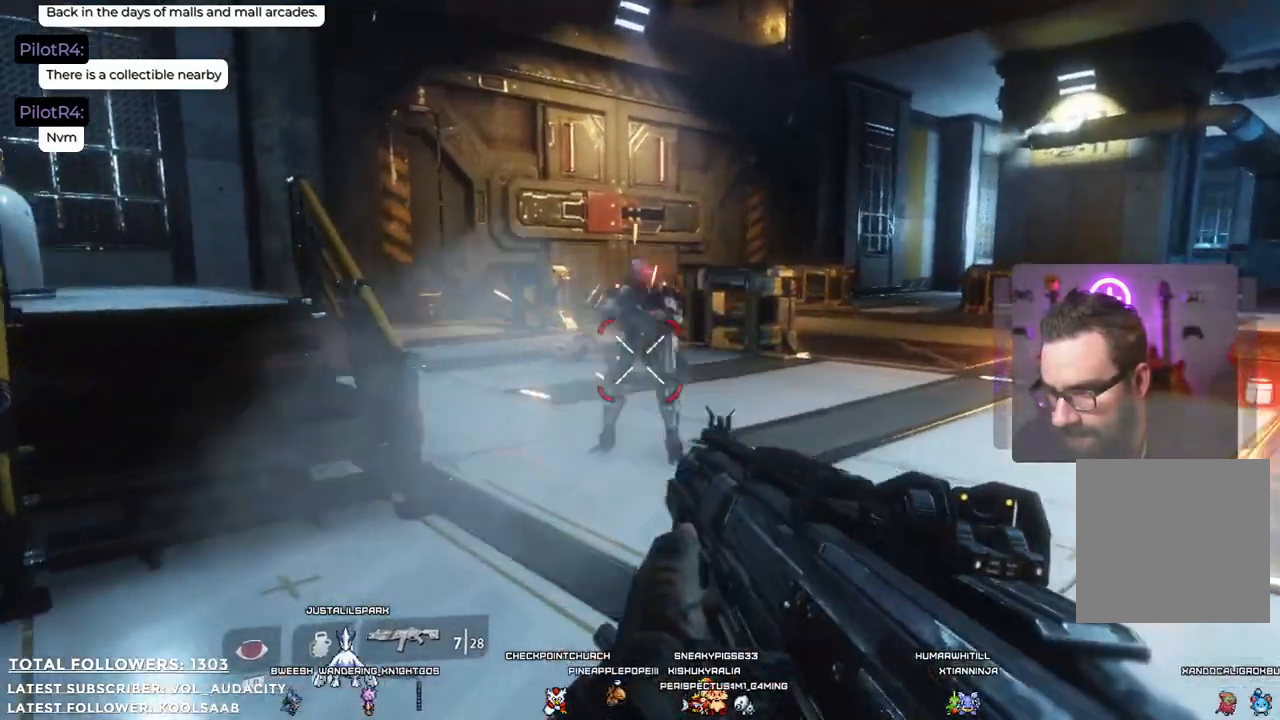
Gameplay with a controller (Xbox layout); each line is a JSON object with the inputs held at the frame after it. "events" lists button and stick changes between this image and that frame as [ms after this image, input, new state], when the widget could be followed in between. Not read: R3.
{"buttons": ["L3"], "left_stick": "up", "right_stick": "center", "events": [[51, "left_stick", "up"], [418, "L3", "down"]]}
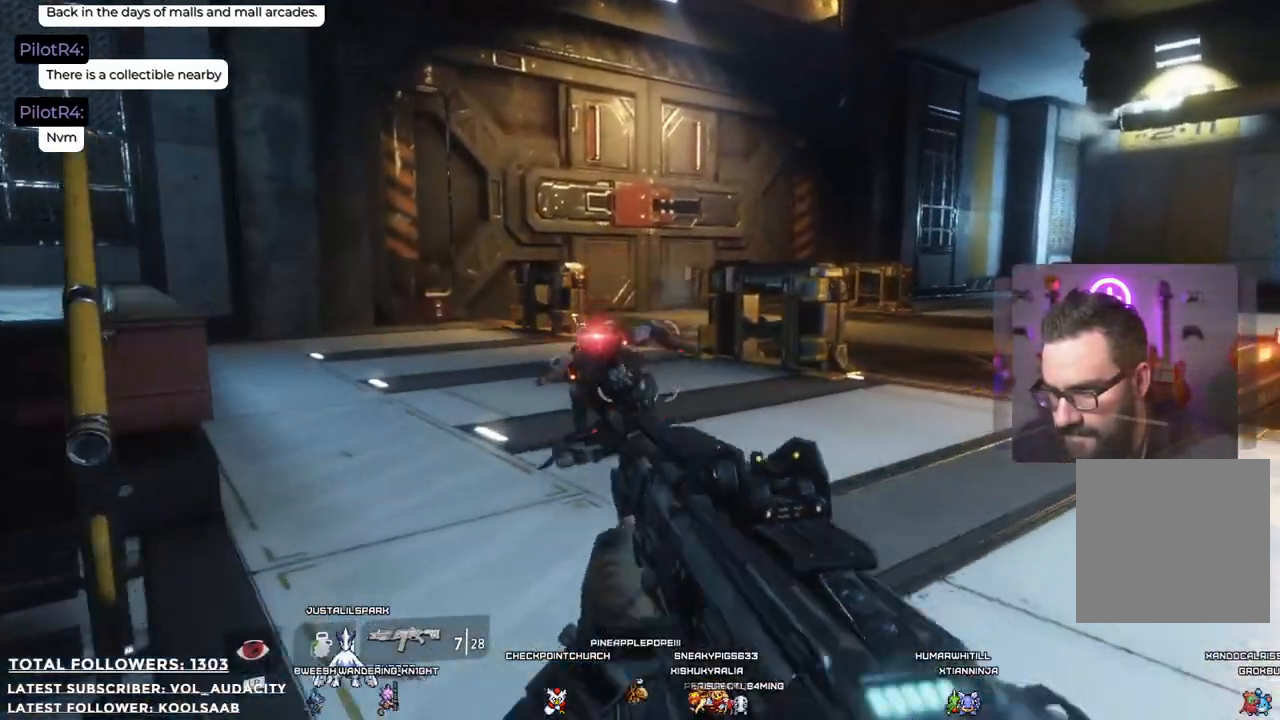
{"buttons": [], "left_stick": "up", "right_stick": "center", "events": [[51, "L3", "up"]]}
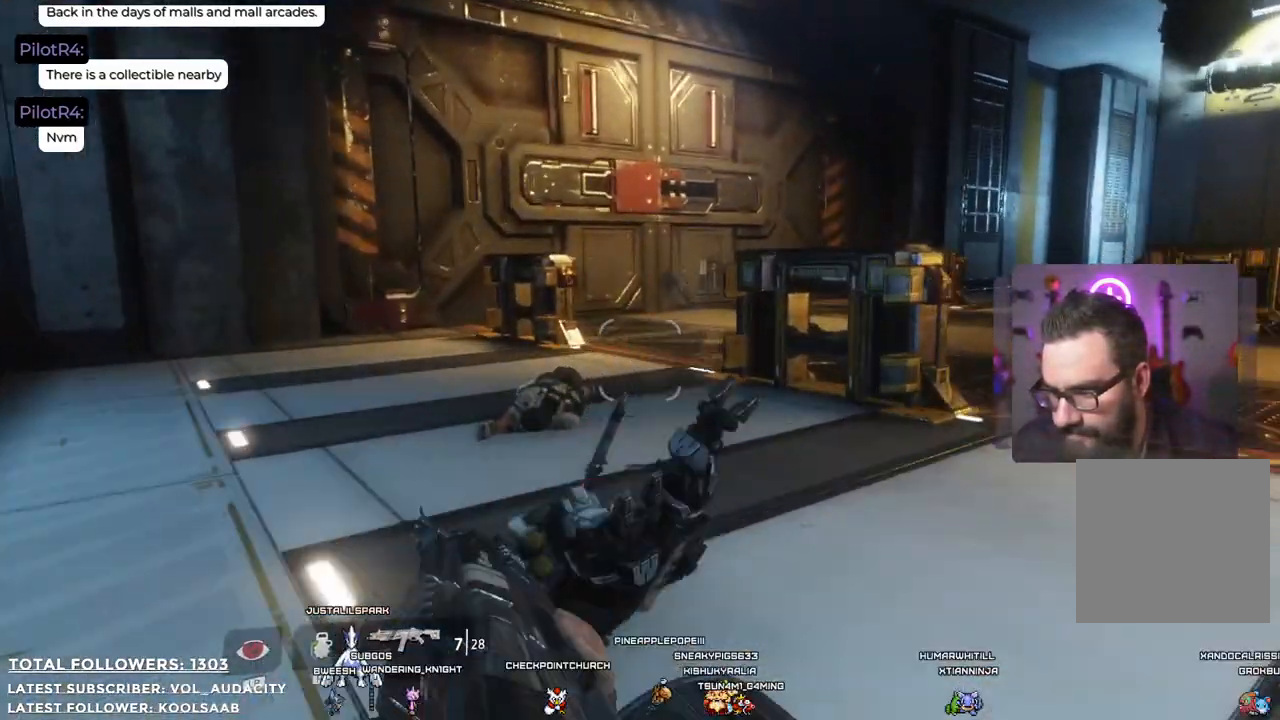
{"buttons": [], "left_stick": "up-left", "right_stick": "right", "events": [[167, "right_stick", "right"], [251, "left_stick", "up-left"]]}
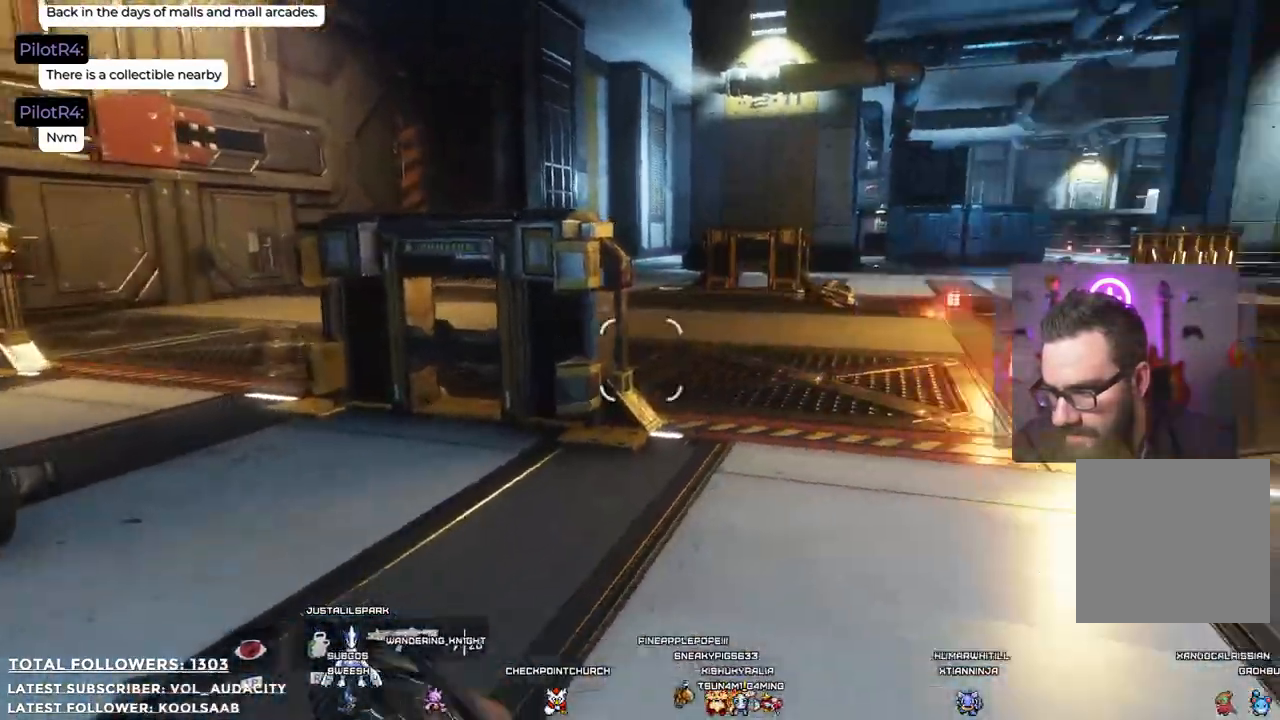
{"buttons": [], "left_stick": "up-left", "right_stick": "center", "events": [[284, "right_stick", "center"]]}
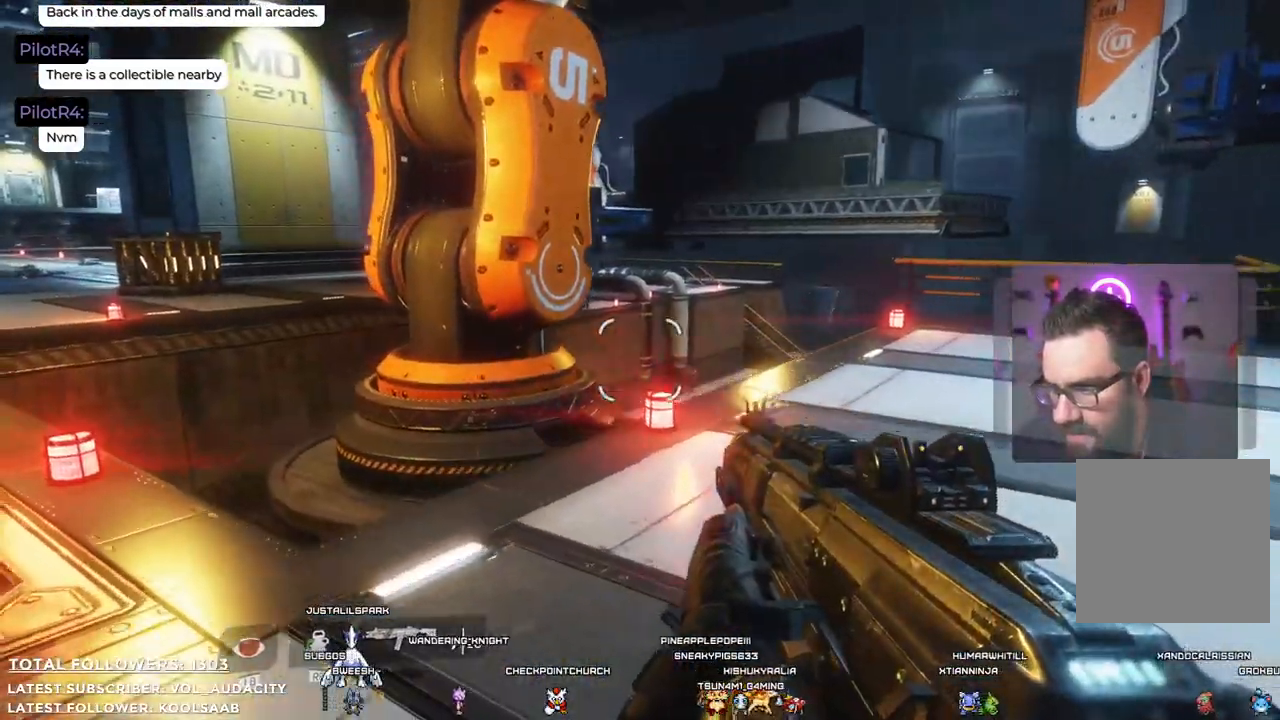
{"buttons": [], "left_stick": "up", "right_stick": "center", "events": [[33, "right_stick", "right"], [66, "left_stick", "up"], [300, "right_stick", "center"]]}
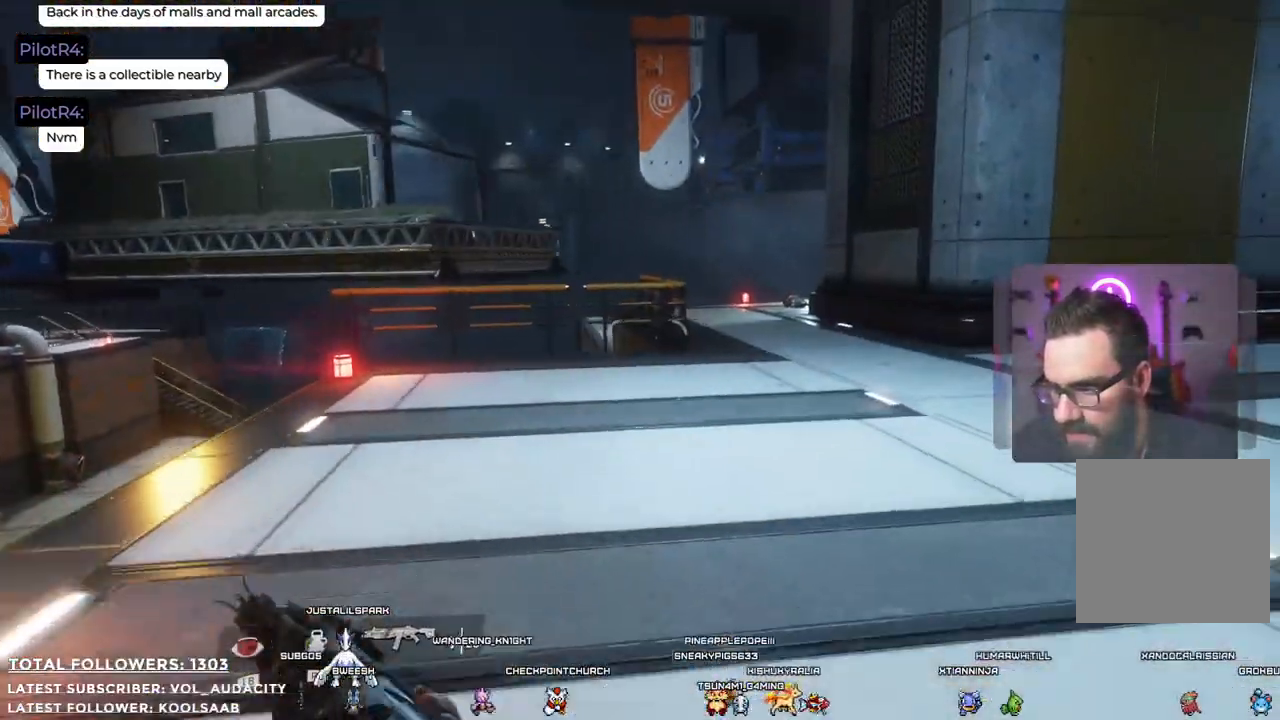
{"buttons": [], "left_stick": "up", "right_stick": "center", "events": [[84, "L3", "down"], [218, "L3", "up"]]}
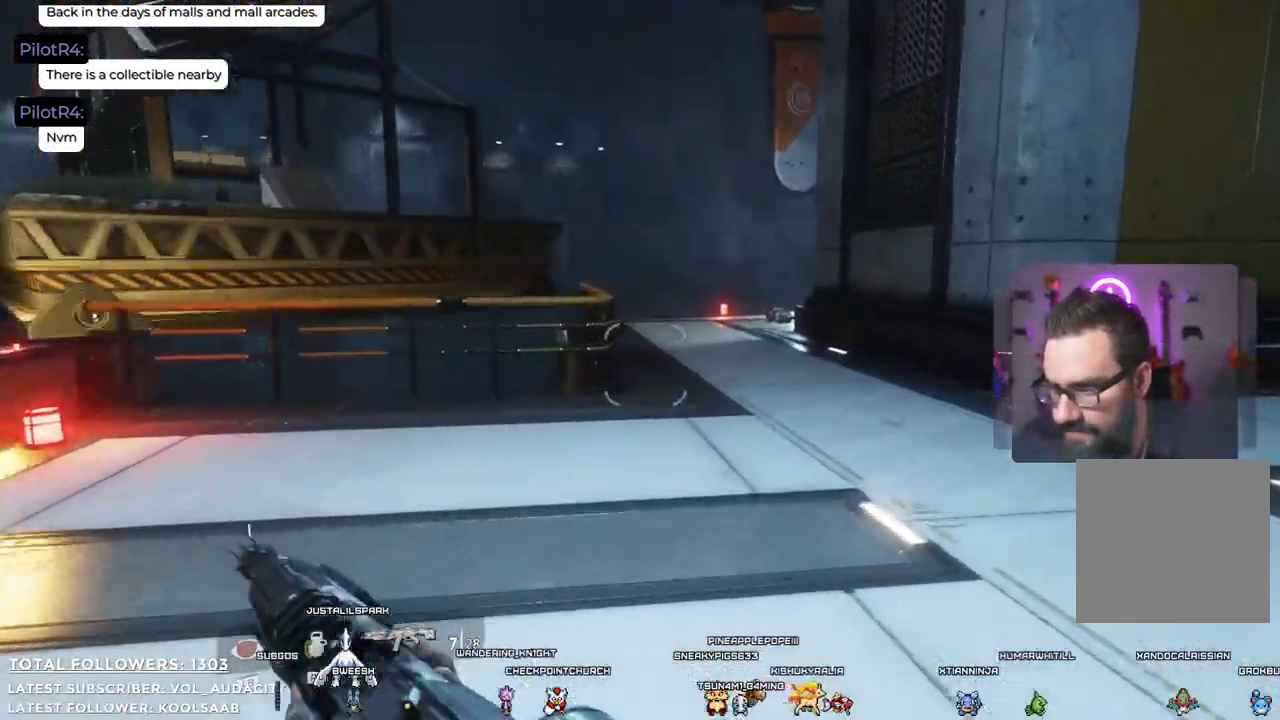
{"buttons": [], "left_stick": "up", "right_stick": "center", "events": [[167, "left_stick", "up-right"], [451, "left_stick", "up"]]}
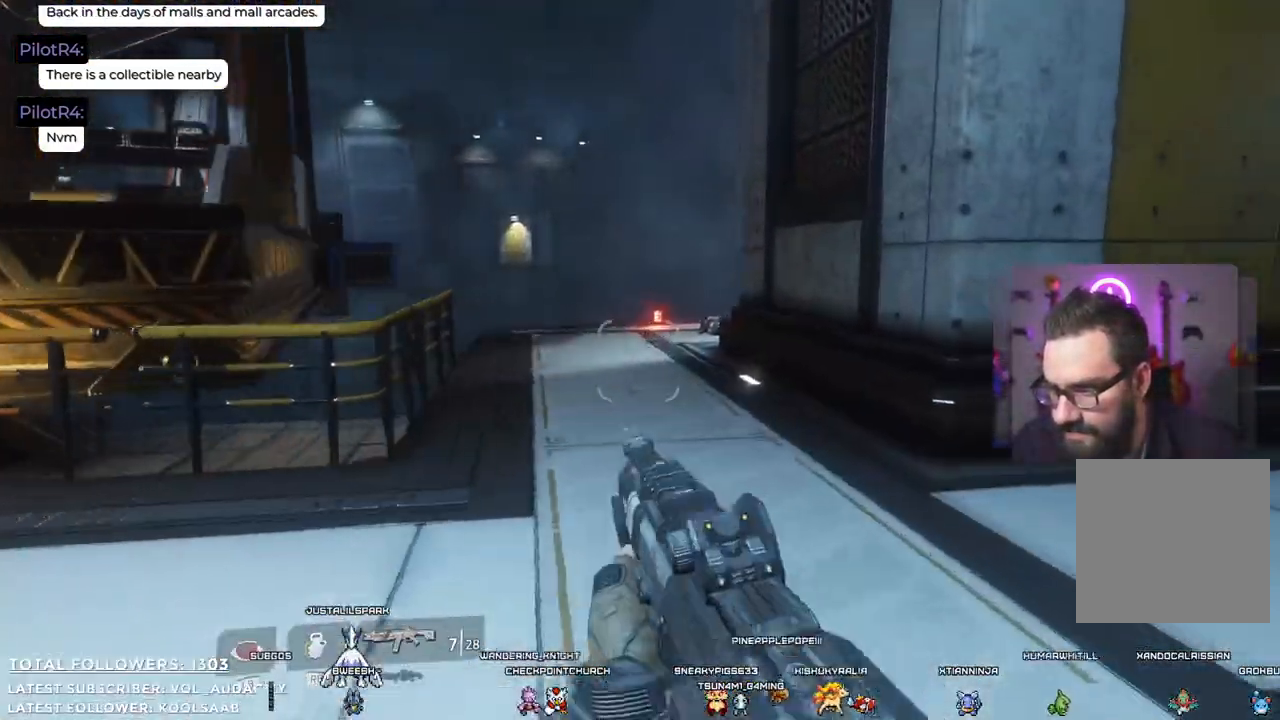
{"buttons": [], "left_stick": "up", "right_stick": "center", "events": []}
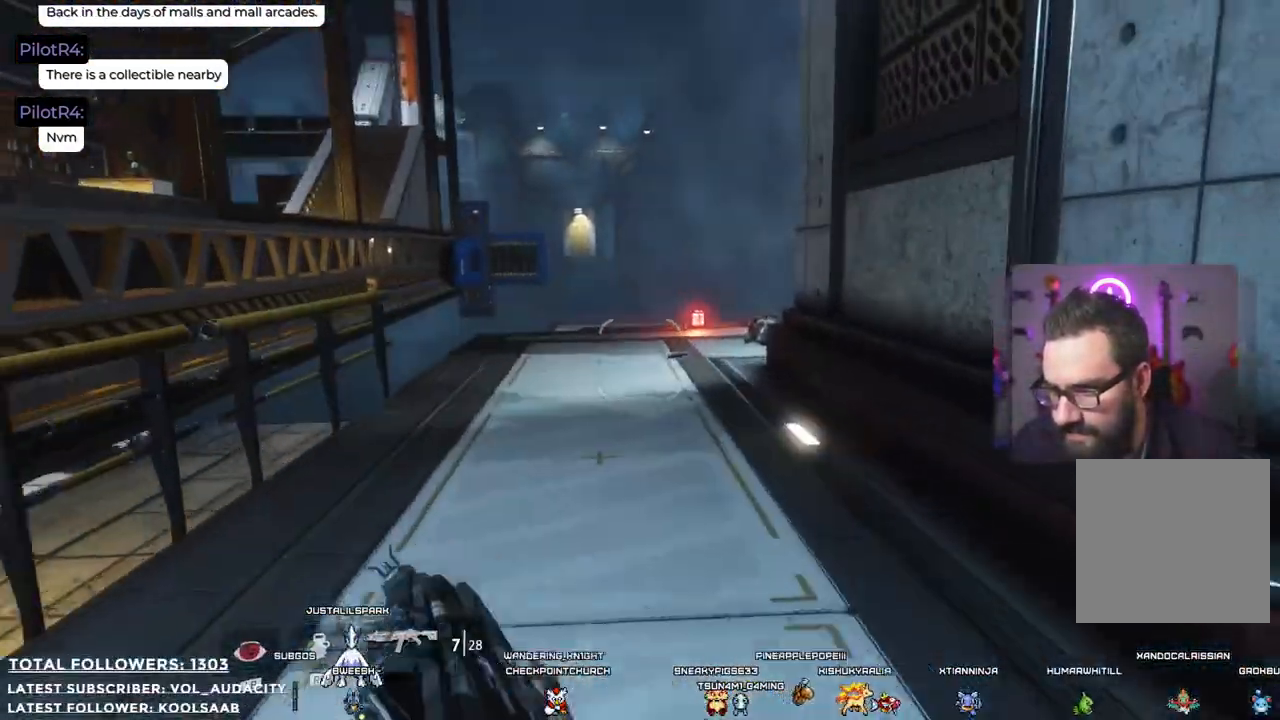
{"buttons": [], "left_stick": "up", "right_stick": "center", "events": []}
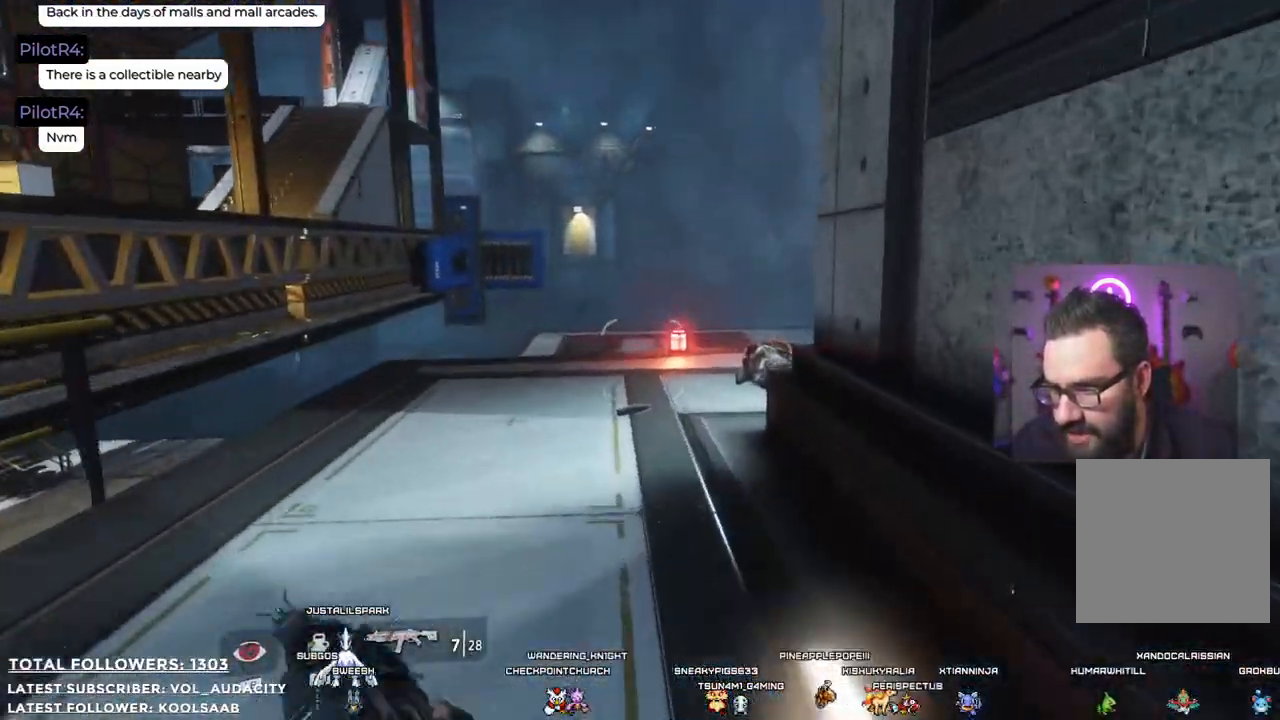
{"buttons": [], "left_stick": "up", "right_stick": "right", "events": [[184, "right_stick", "right"]]}
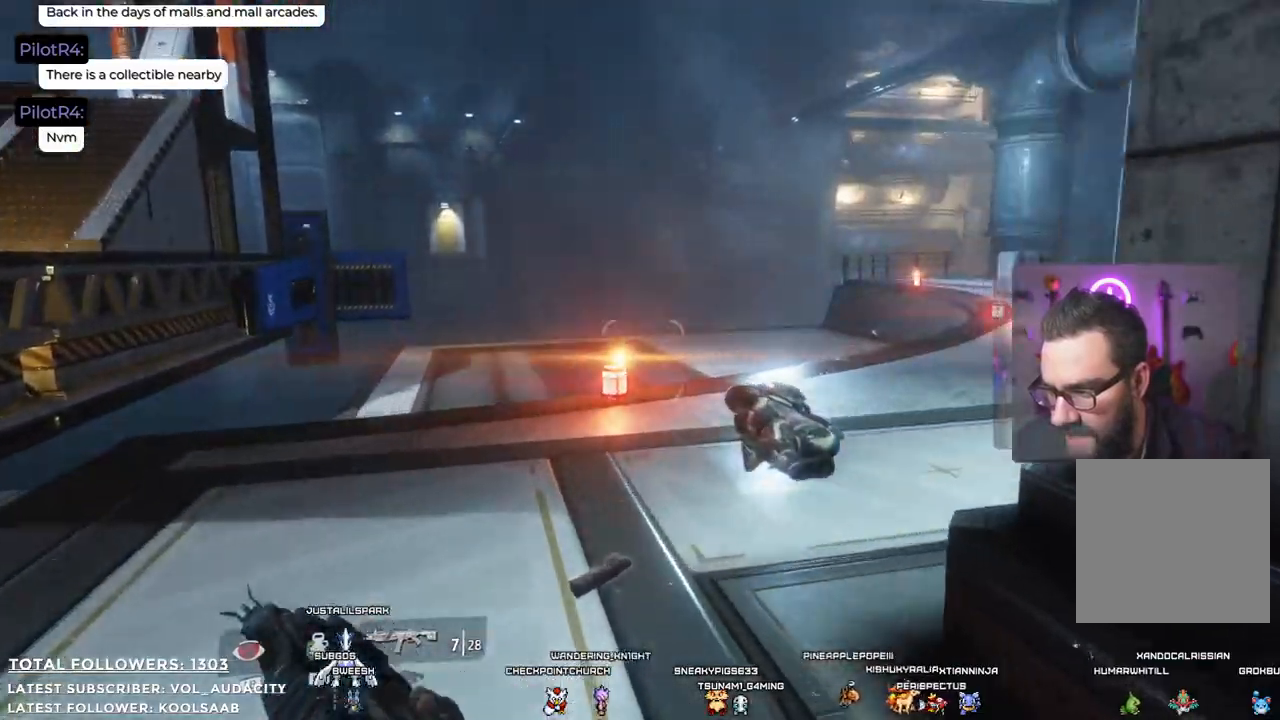
{"buttons": [], "left_stick": "up", "right_stick": "center", "events": [[384, "right_stick", "center"]]}
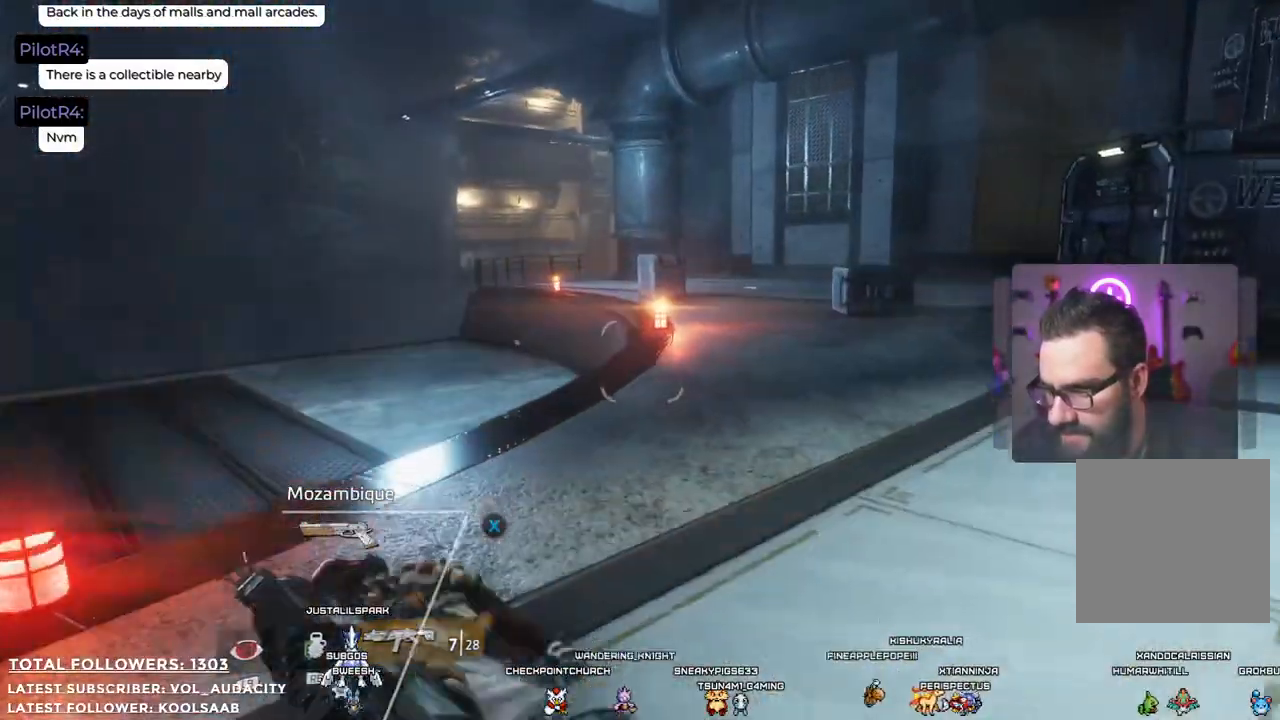
{"buttons": [], "left_stick": "up", "right_stick": "center", "events": []}
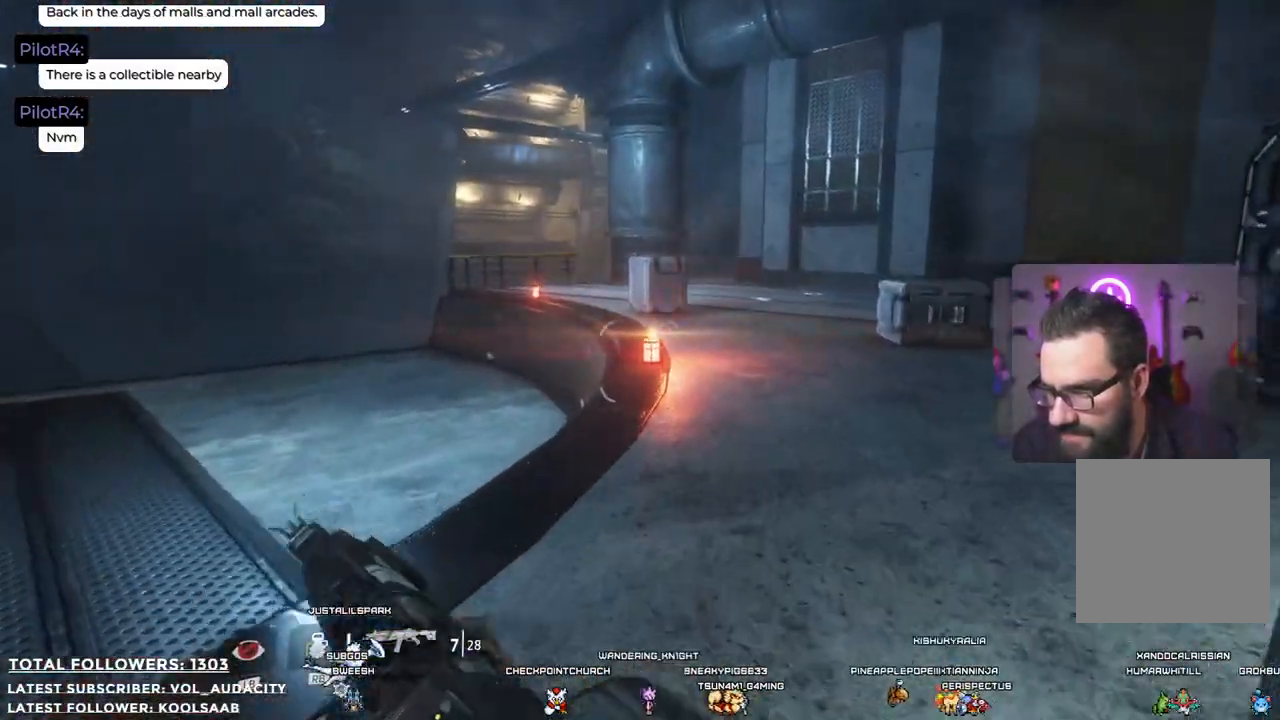
{"buttons": [], "left_stick": "up", "right_stick": "center", "events": [[184, "right_stick", "up"], [334, "right_stick", "center"]]}
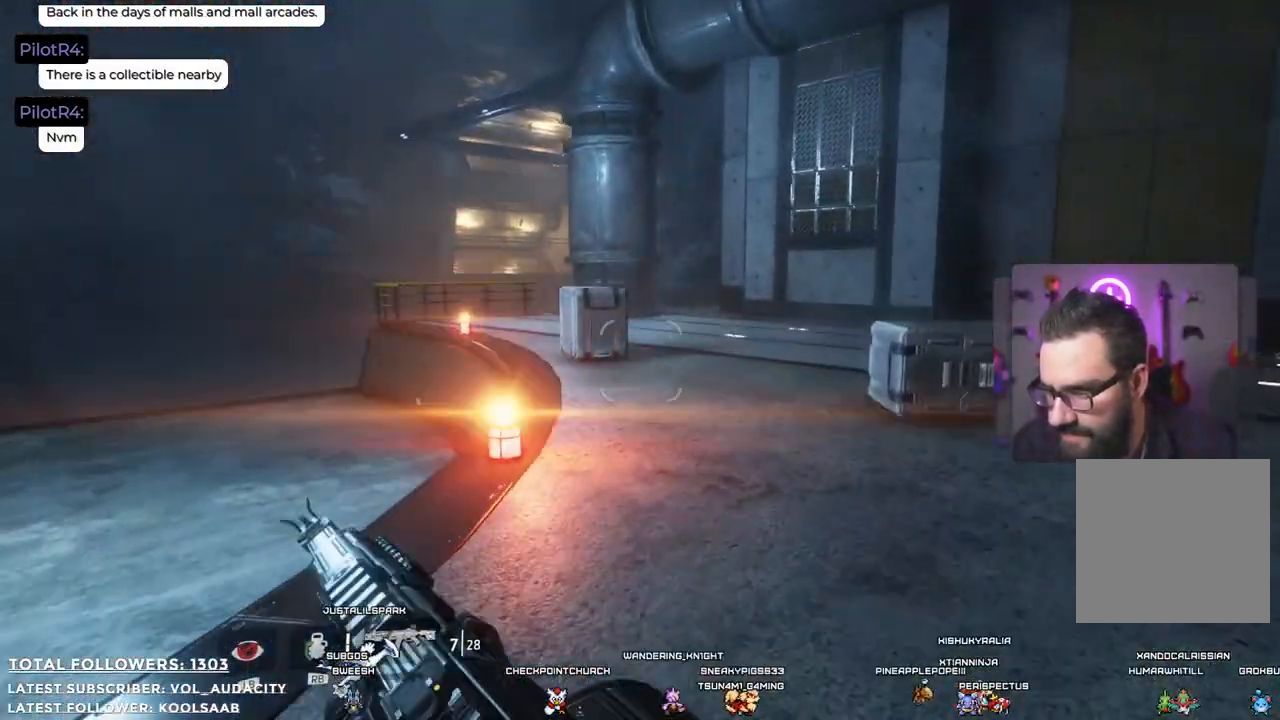
{"buttons": [], "left_stick": "up-right", "right_stick": "left", "events": [[184, "right_stick", "left"], [384, "left_stick", "up-right"]]}
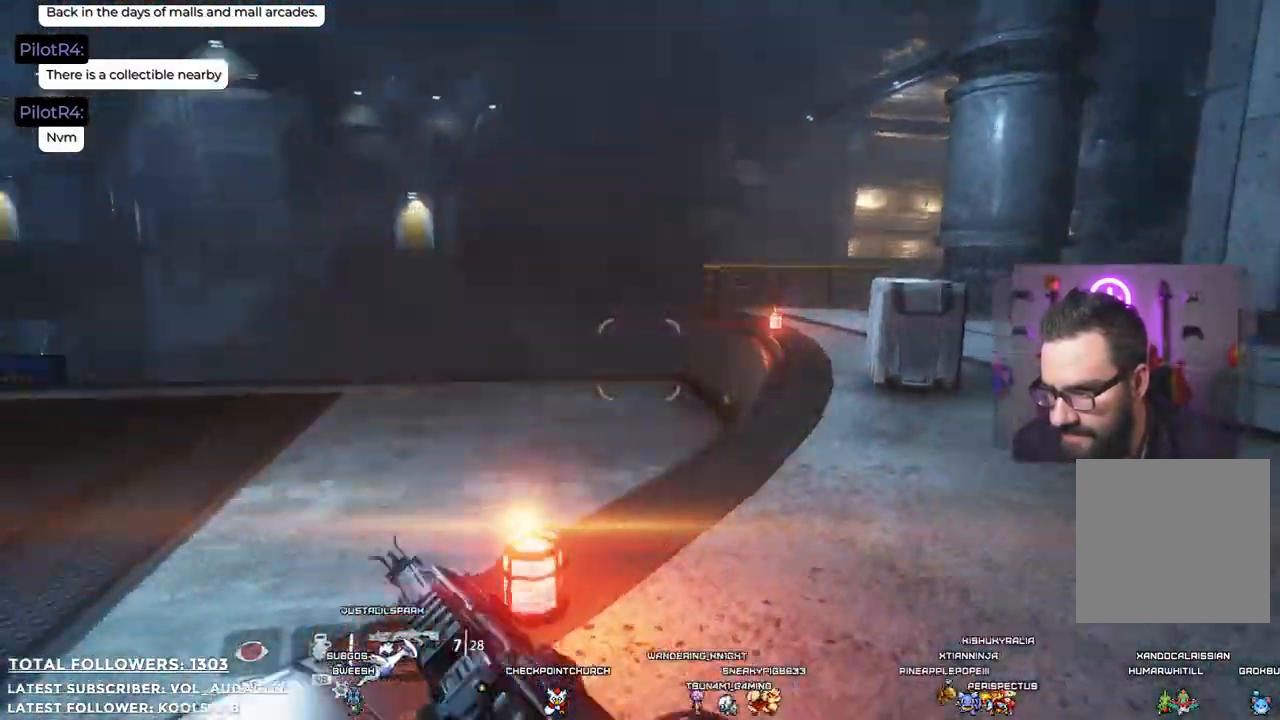
{"buttons": [], "left_stick": "right", "right_stick": "center", "events": [[167, "left_stick", "right"], [334, "right_stick", "center"]]}
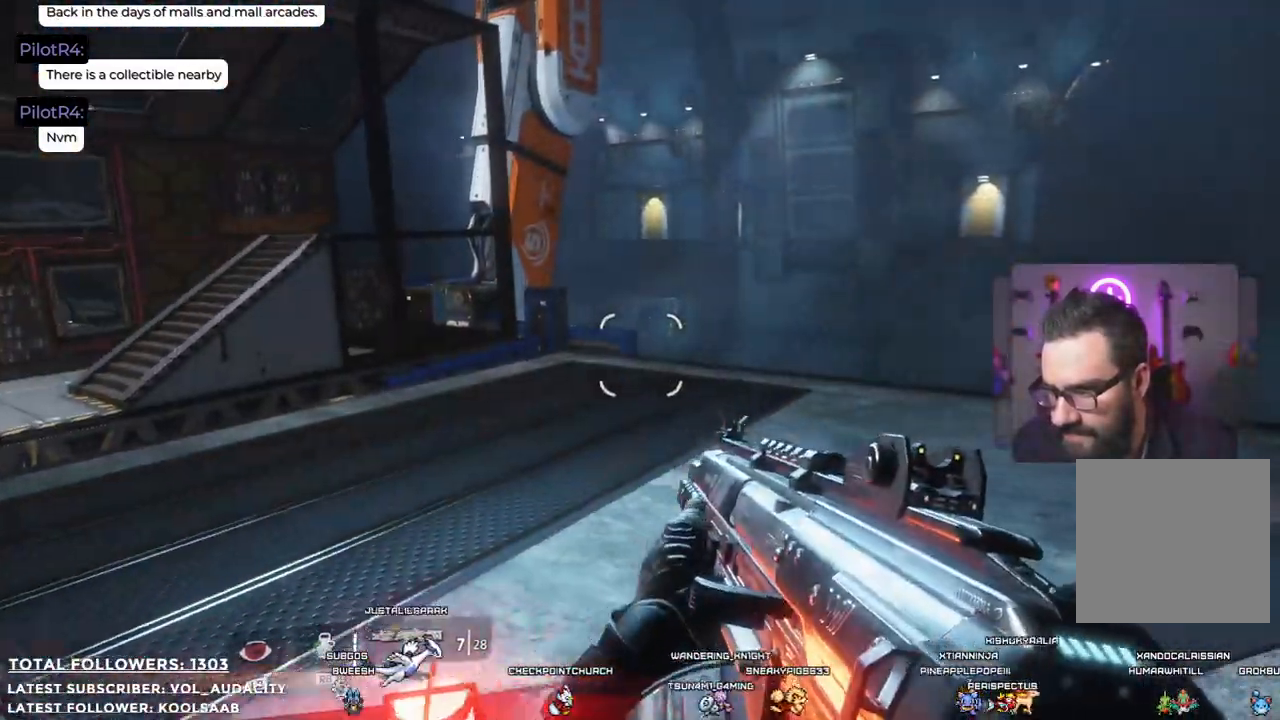
{"buttons": [], "left_stick": "up", "right_stick": "left", "events": [[200, "right_stick", "left"], [401, "left_stick", "up"]]}
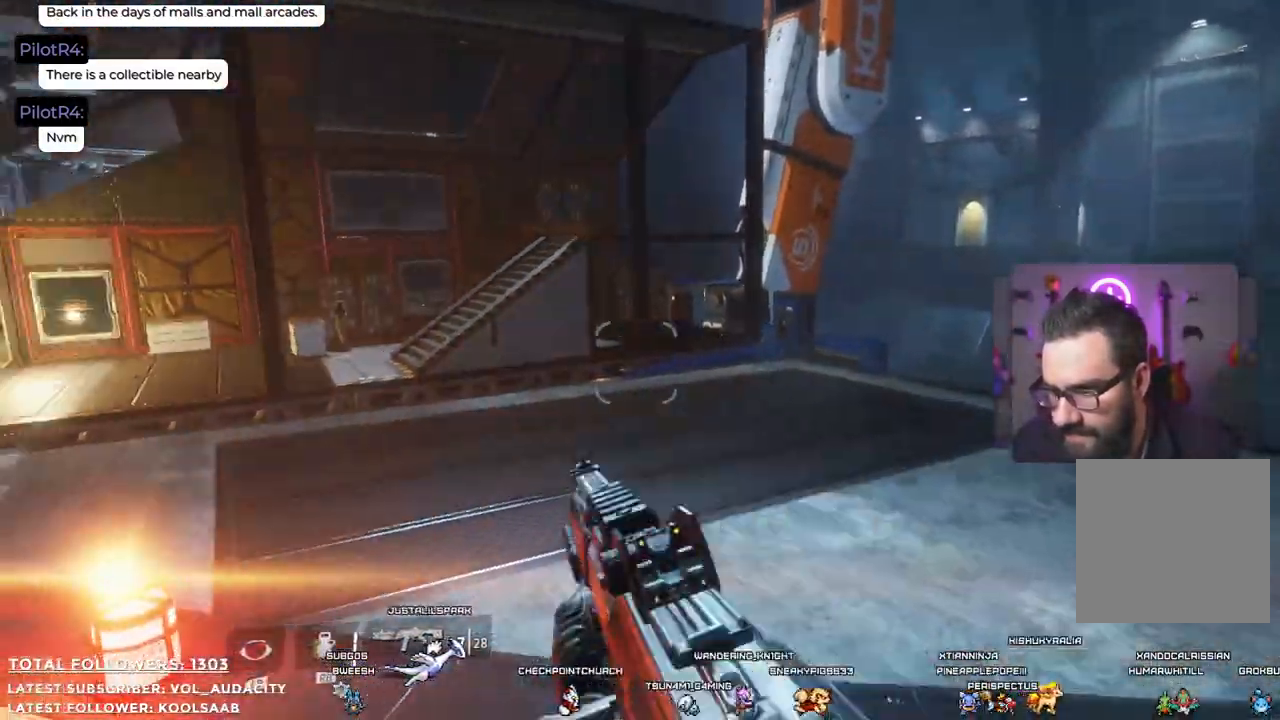
{"buttons": [], "left_stick": "down-left", "right_stick": "left", "events": [[83, "right_stick", "center"], [284, "left_stick", "up-left"], [467, "left_stick", "down-left"], [484, "right_stick", "left"]]}
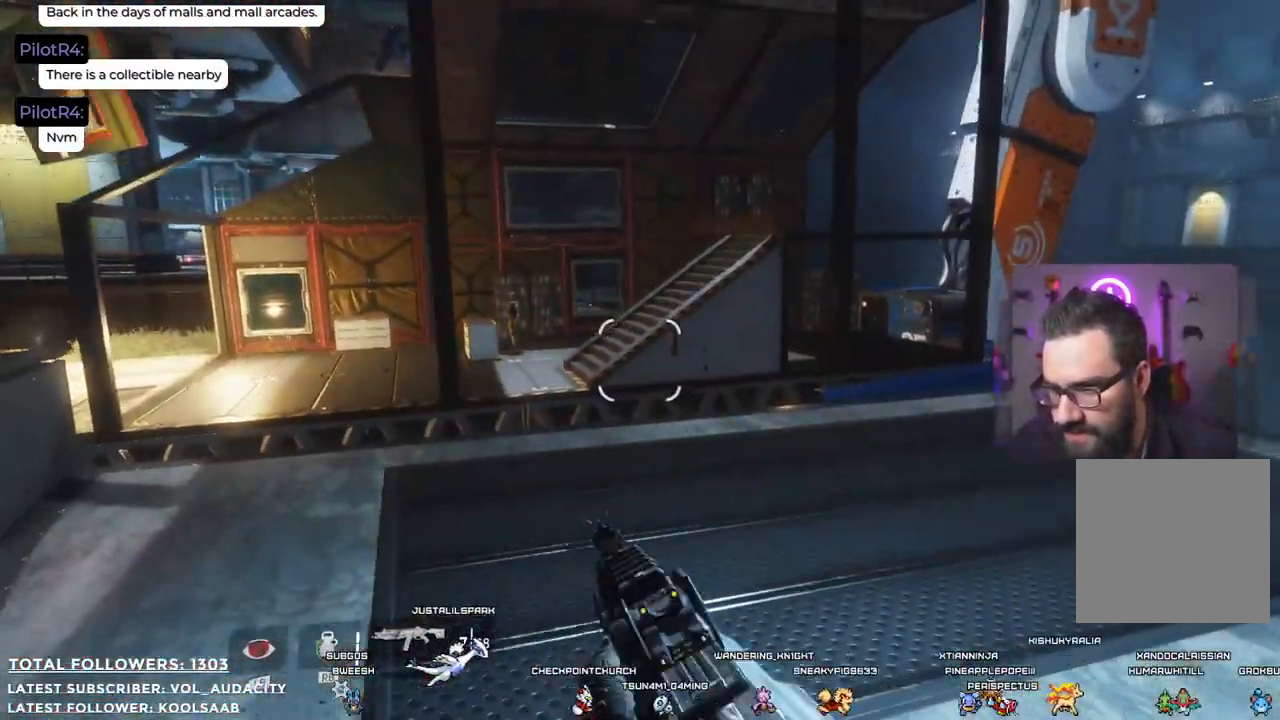
{"buttons": [], "left_stick": "center", "right_stick": "center", "events": [[183, "right_stick", "up-left"], [367, "left_stick", "center"], [367, "right_stick", "center"]]}
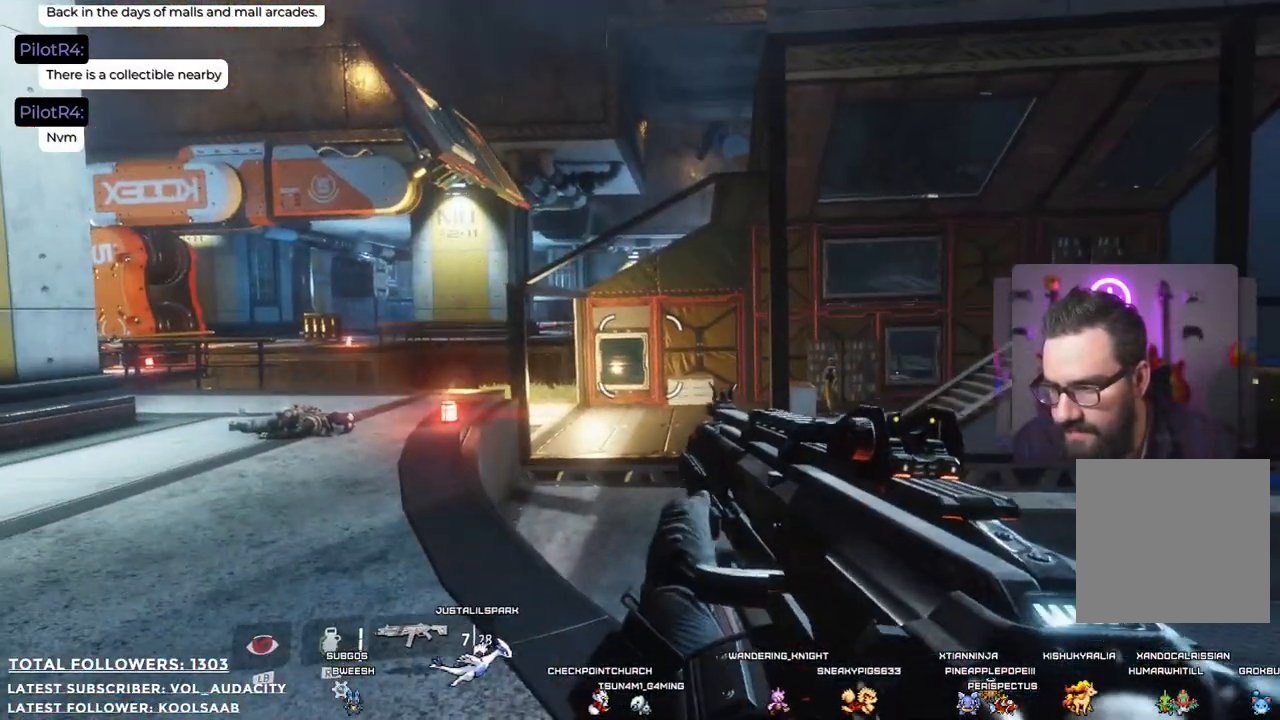
{"buttons": [], "left_stick": "up-left", "right_stick": "left", "events": [[283, "right_stick", "left"], [434, "left_stick", "up-left"]]}
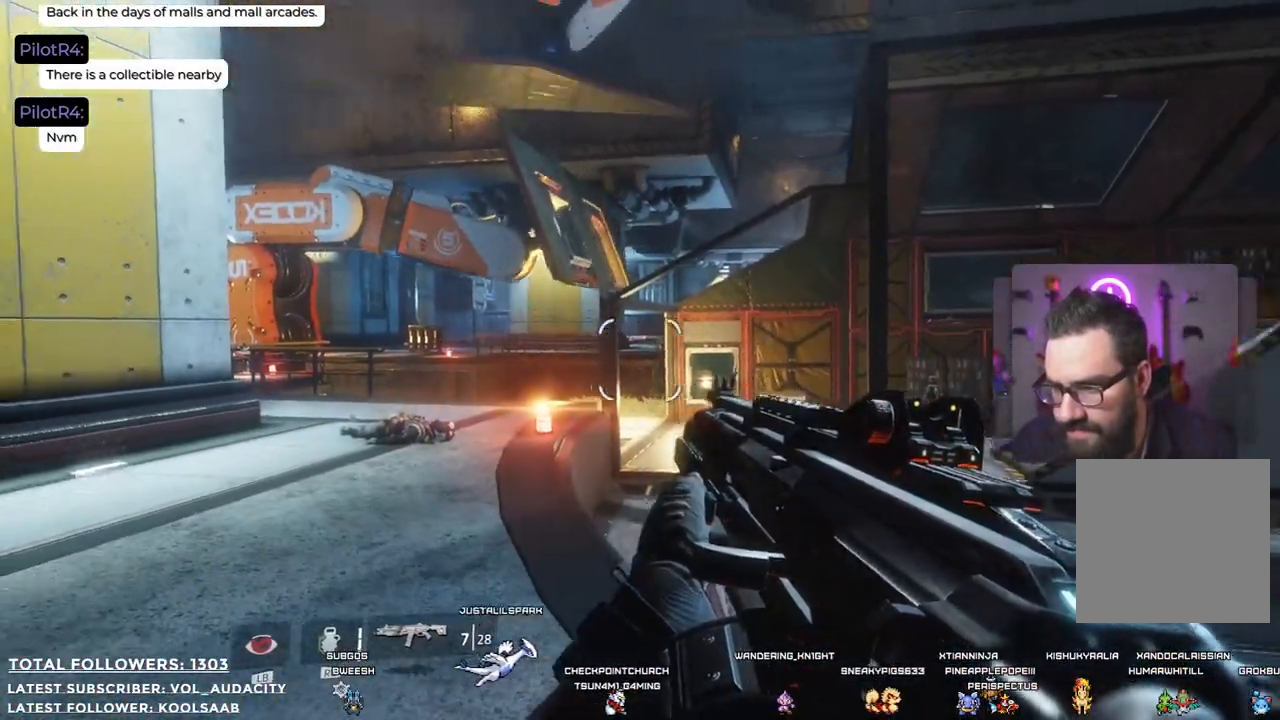
{"buttons": [], "left_stick": "up", "right_stick": "center", "events": [[50, "right_stick", "center"], [250, "left_stick", "up"]]}
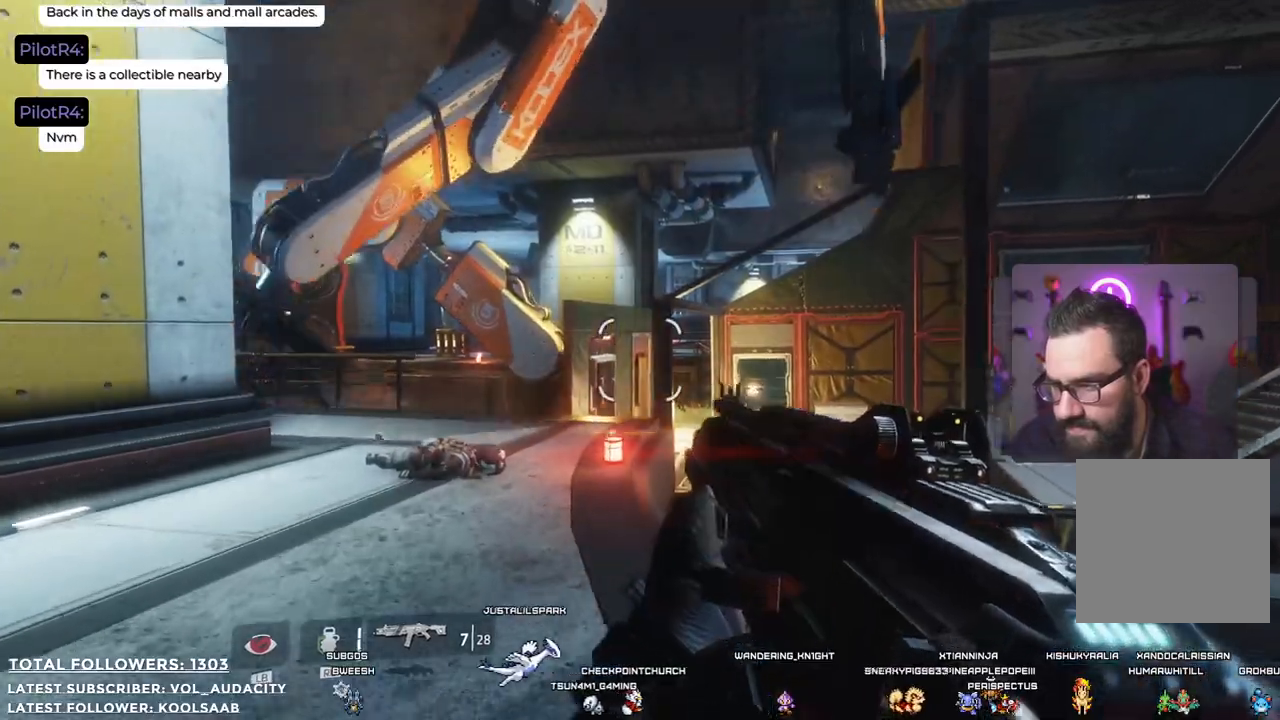
{"buttons": [], "left_stick": "up", "right_stick": "center", "events": [[117, "right_stick", "down-right"], [468, "right_stick", "center"]]}
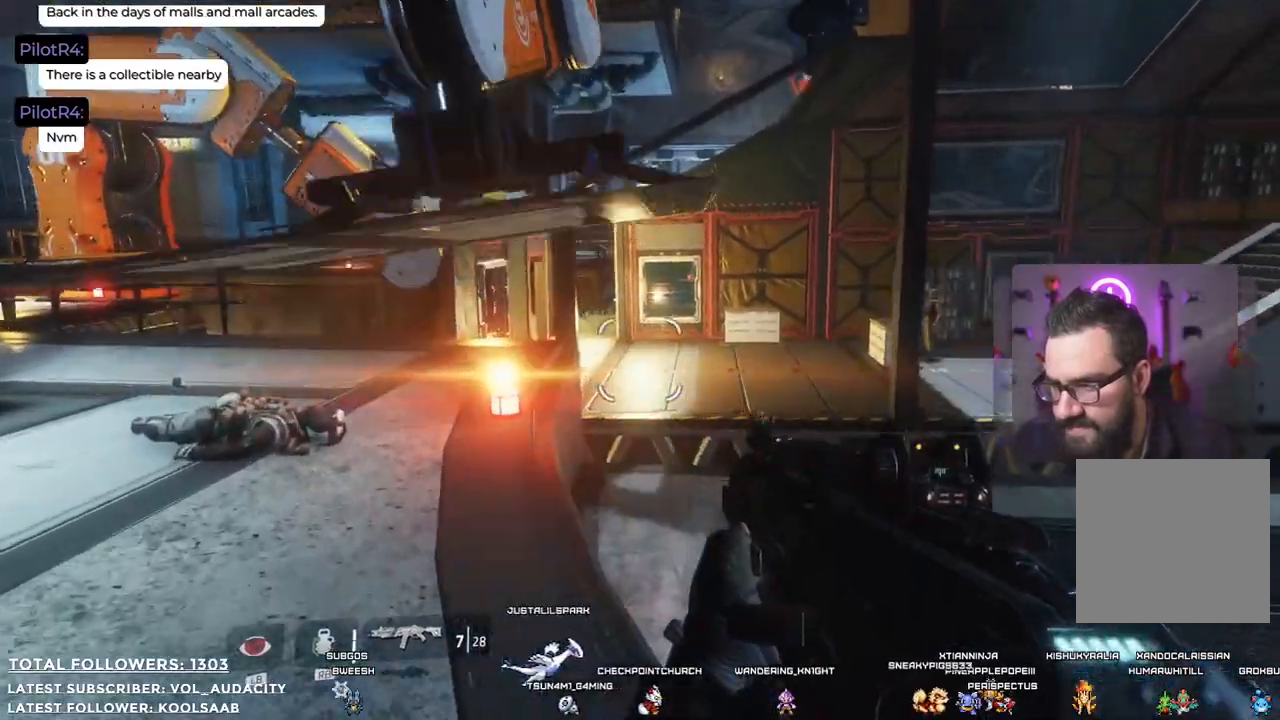
{"buttons": [], "left_stick": "up", "right_stick": "center", "events": []}
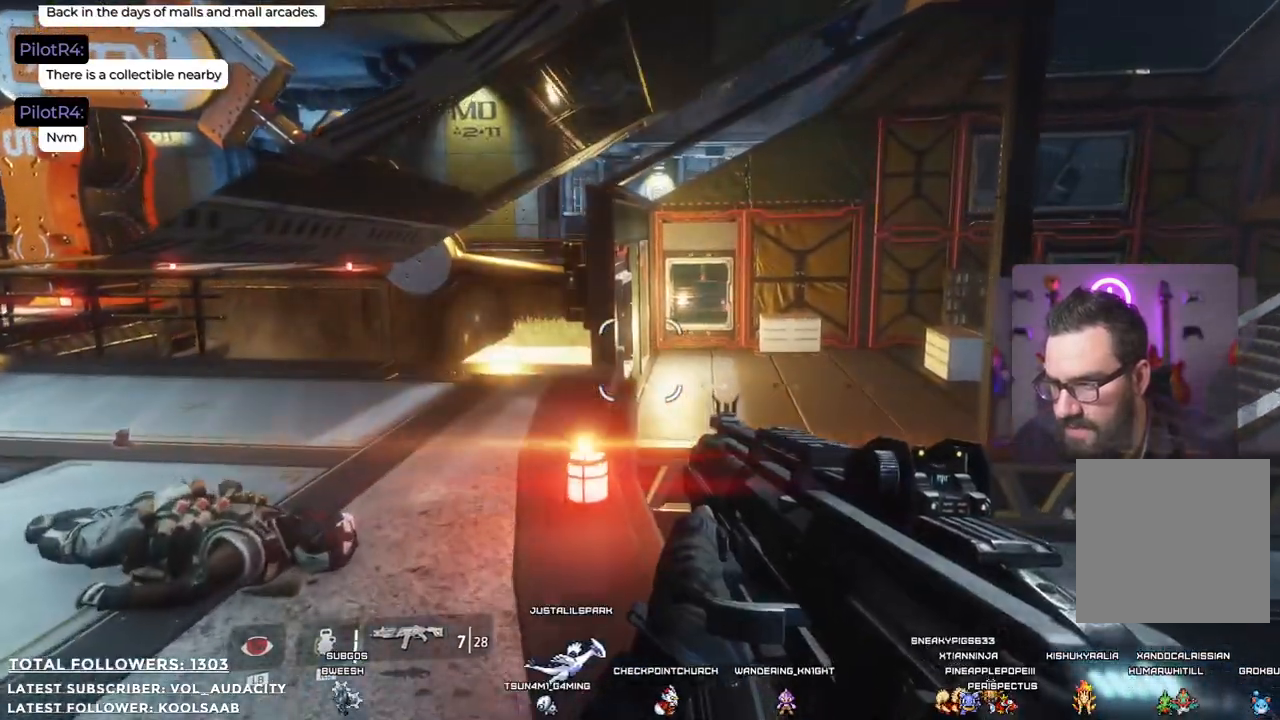
{"buttons": [], "left_stick": "down", "right_stick": "up-left", "events": [[66, "left_stick", "center"], [150, "left_stick", "left"], [250, "right_stick", "left"], [350, "left_stick", "down"], [451, "right_stick", "up-left"]]}
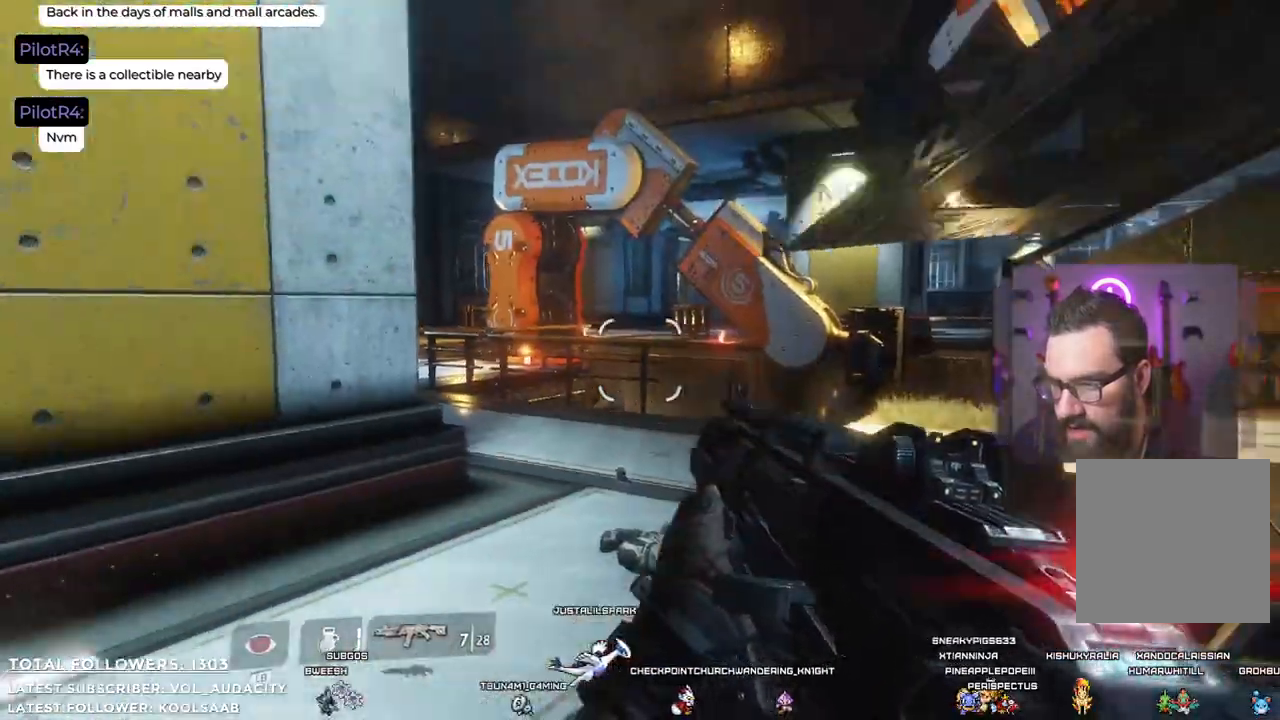
{"buttons": [], "left_stick": "center", "right_stick": "center", "events": [[50, "right_stick", "center"], [467, "left_stick", "center"]]}
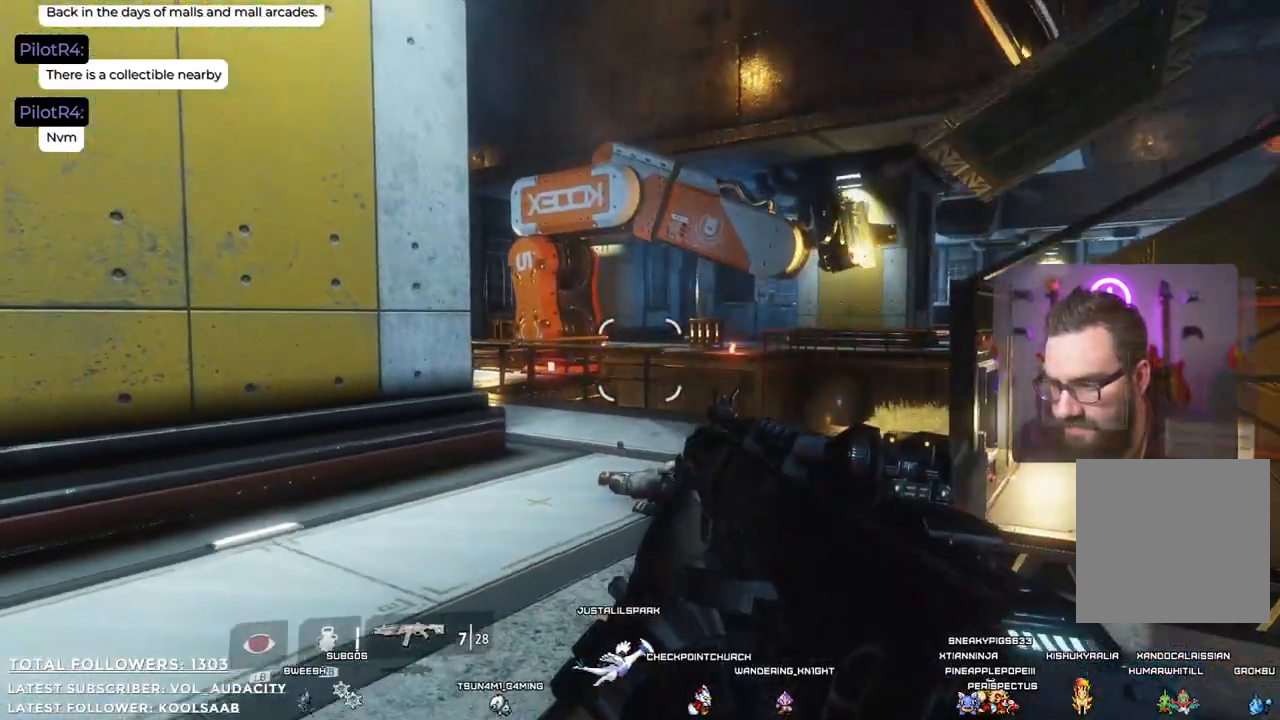
{"buttons": [], "left_stick": "left", "right_stick": "center", "events": [[150, "right_stick", "right"], [367, "left_stick", "left"], [450, "right_stick", "center"]]}
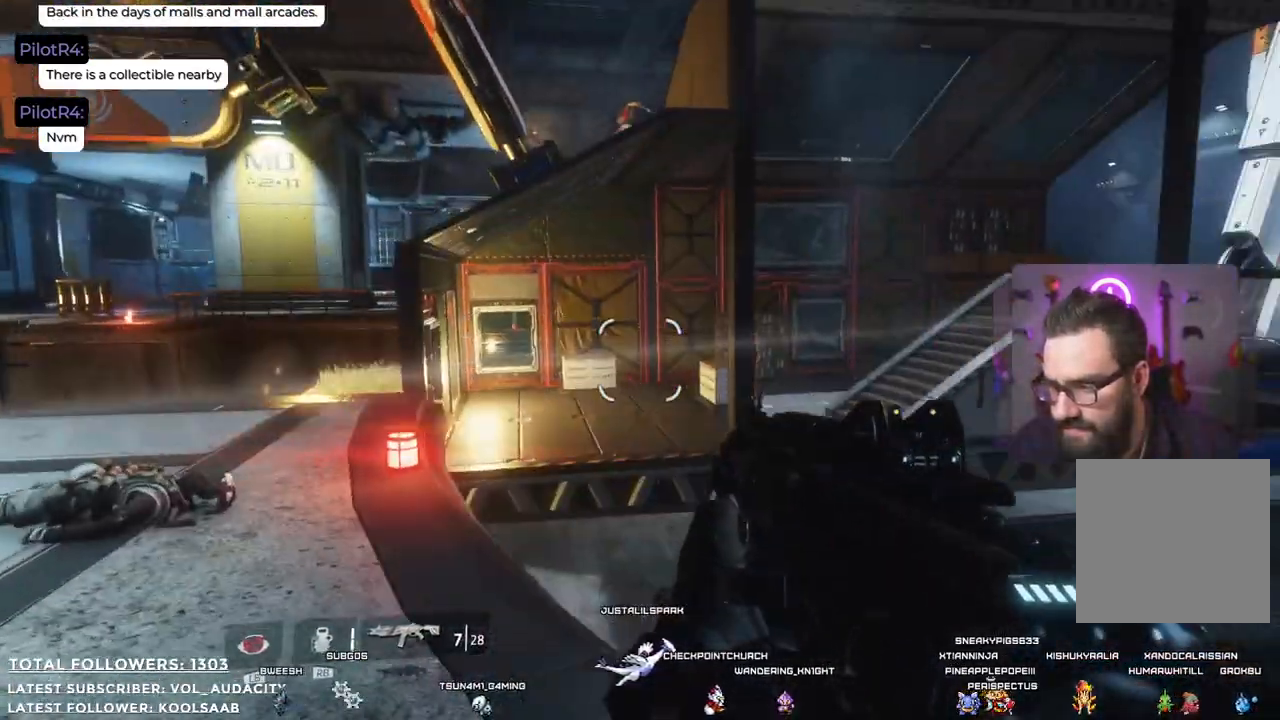
{"buttons": ["L3"], "left_stick": "up", "right_stick": "center", "events": [[134, "left_stick", "up"], [418, "L3", "down"]]}
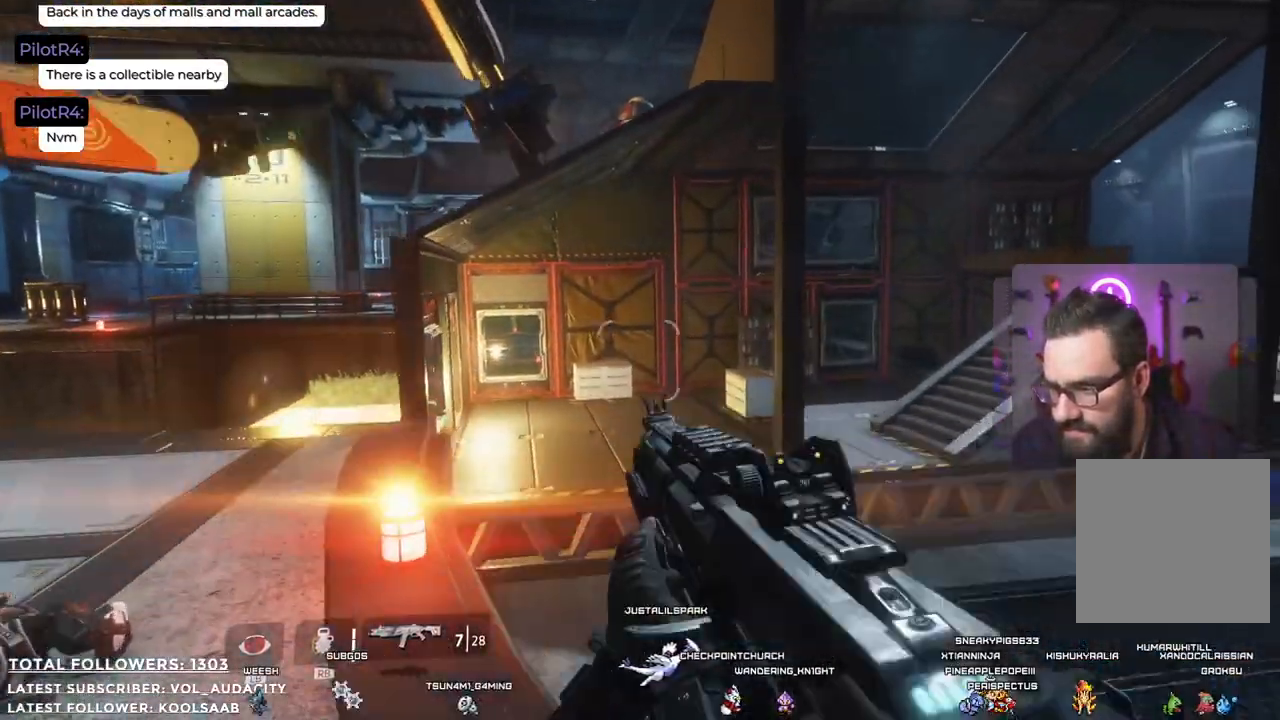
{"buttons": [], "left_stick": "up-right", "right_stick": "down-right", "events": [[51, "L3", "up"], [184, "left_stick", "up-right"], [468, "right_stick", "down-right"]]}
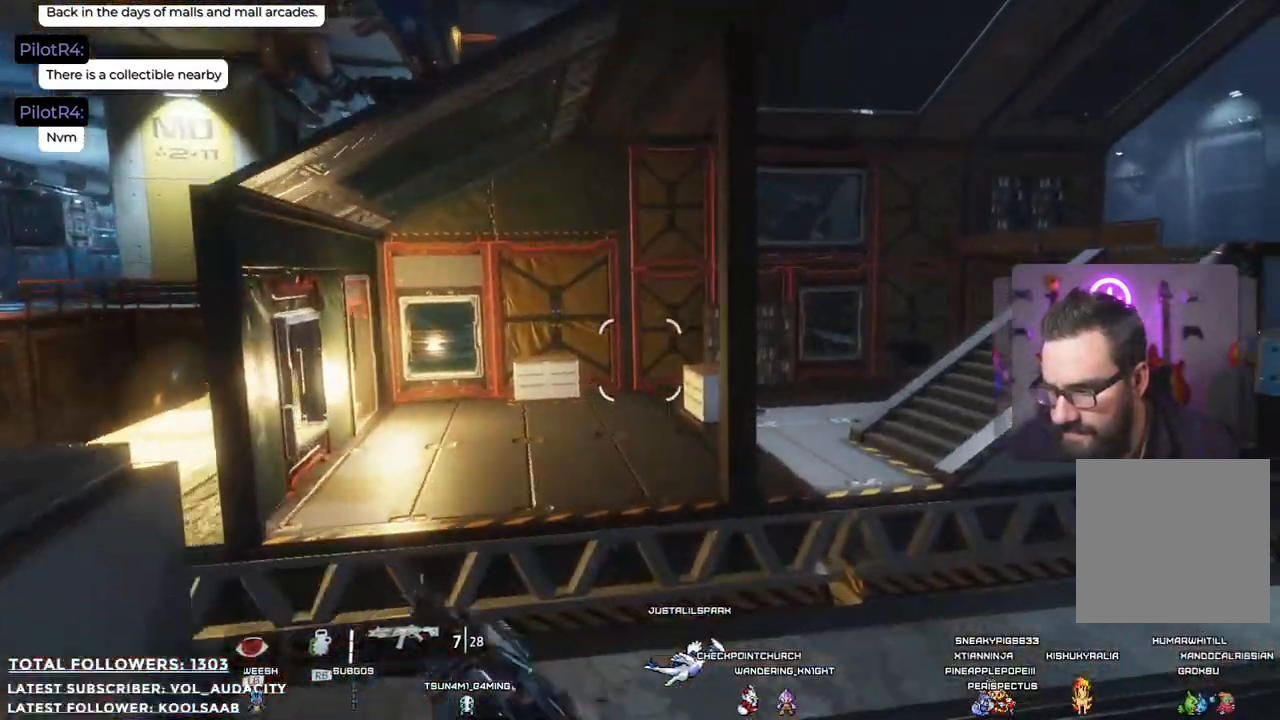
{"buttons": [], "left_stick": "up", "right_stick": "center", "events": [[201, "right_stick", "center"], [434, "left_stick", "up"]]}
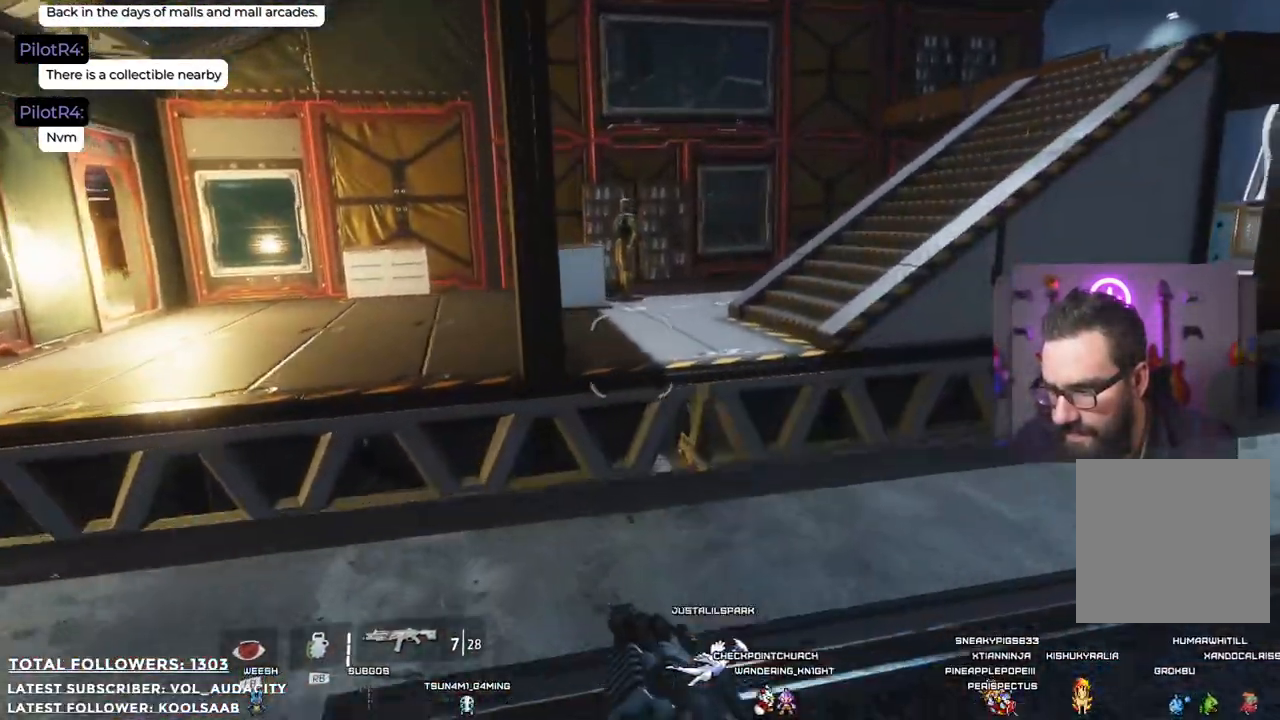
{"buttons": ["A"], "left_stick": "up", "right_stick": "center", "events": [[368, "A", "down"]]}